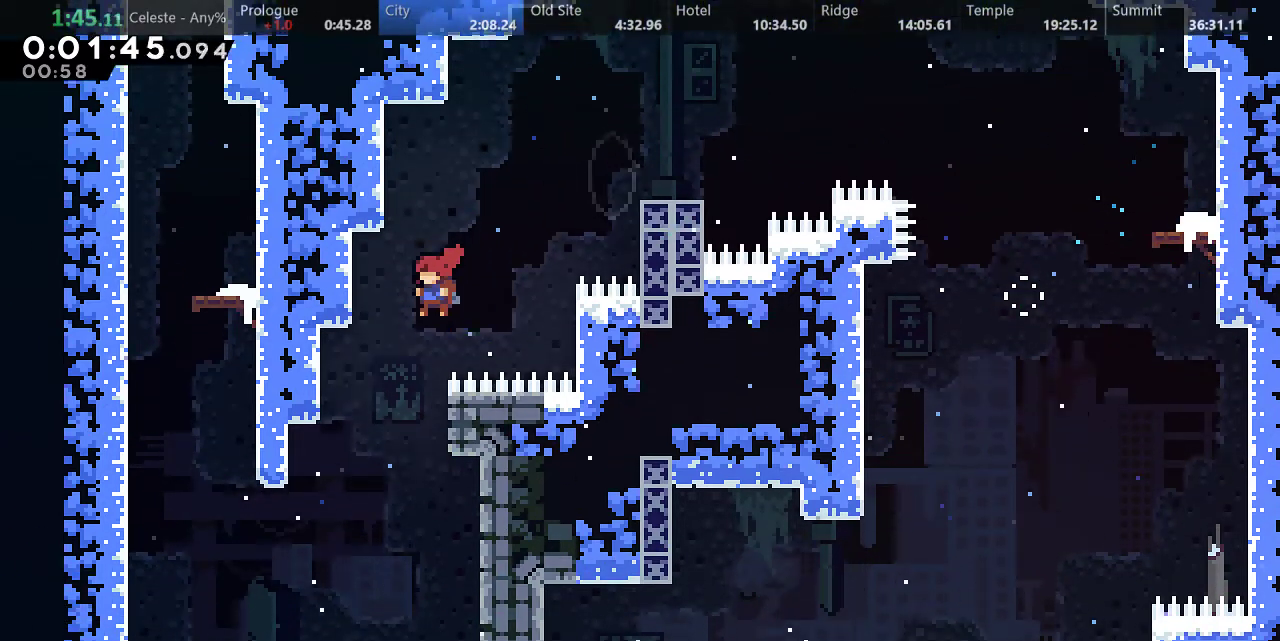
Gameplay with keyboard; each line is a JSON object with the keys held at the frame after it. "events" lists presses ("down") and releases ("up") of "a", "d", "down", "f", "left", "return", "right", "s", "up" and "w" between this image and that frame as [ms after this image, input, new state], when the widget could be followed in between. No other keys are recorded. Mouse input is not recorded.
{"keys": ["s", "up"], "events": [[83, "up", "up"], [150, "w", "down"], [283, "w", "up"], [450, "left", "up"], [450, "s", "down"], [450, "up", "down"]]}
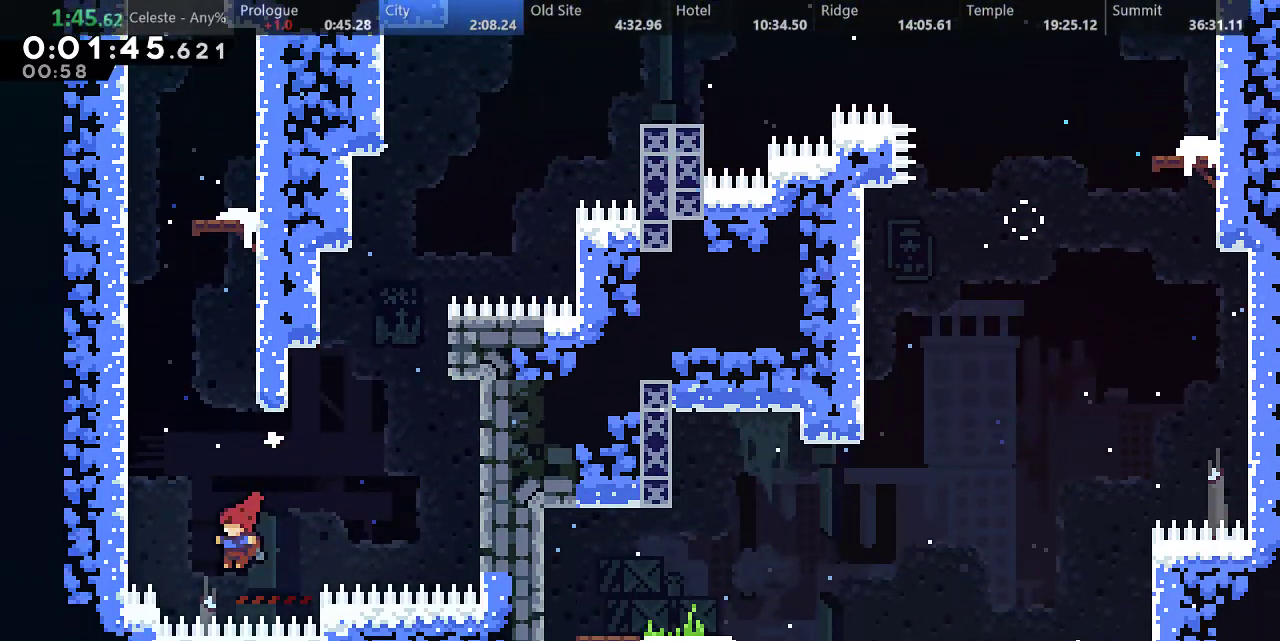
{"keys": ["d", "right", "up"], "events": [[167, "d", "down"], [183, "left", "down"], [233, "w", "down"], [267, "s", "up"], [300, "w", "up"], [317, "d", "up"], [400, "d", "down"], [417, "right", "down"], [433, "left", "up"]]}
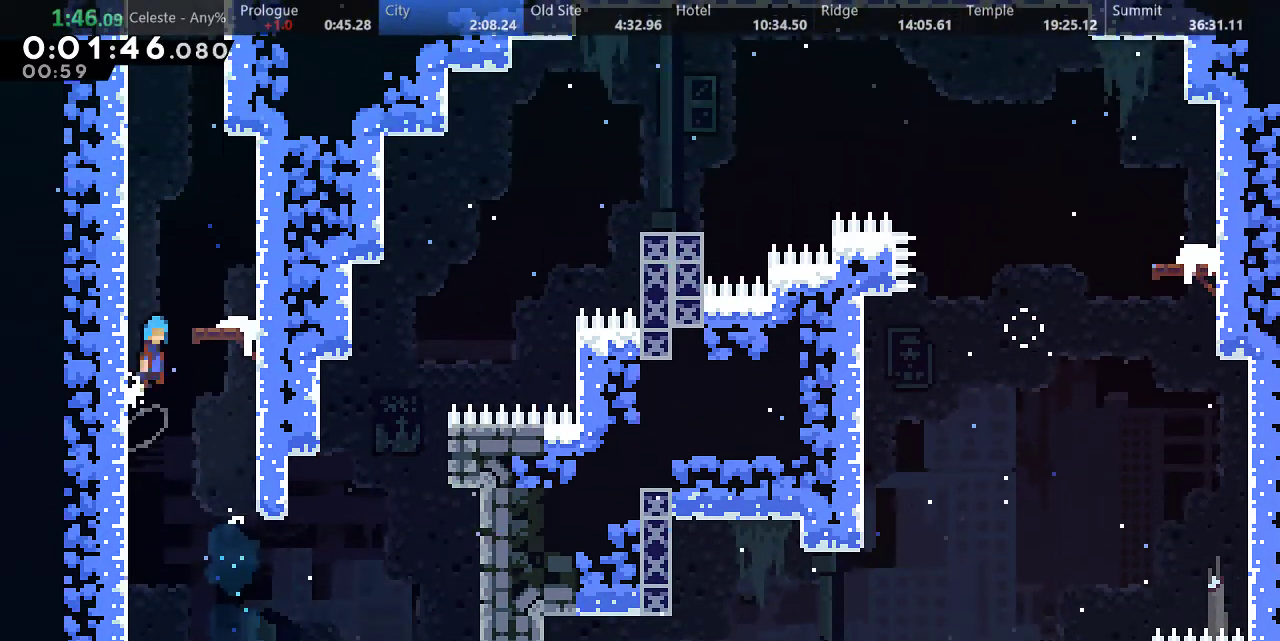
{"keys": ["d", "down", "left", "up"], "events": [[33, "down", "down"], [83, "d", "up"], [183, "right", "up"], [250, "left", "down"], [350, "d", "down"]]}
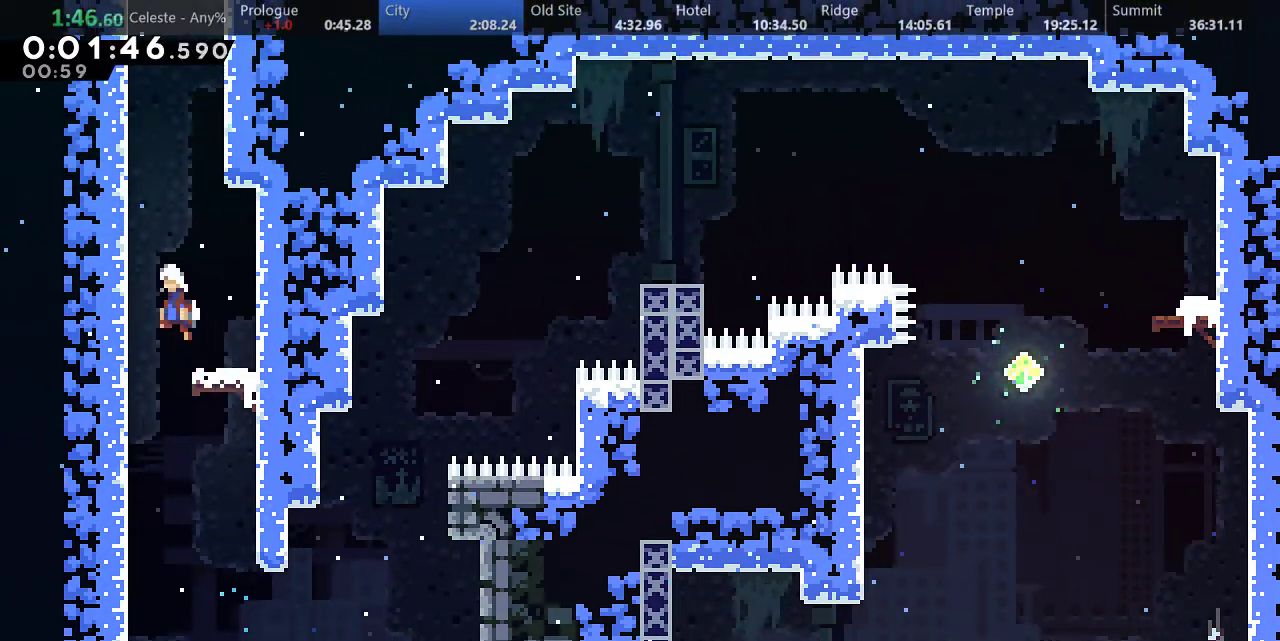
{"keys": ["d", "down", "left", "up"], "events": [[50, "left", "up"], [67, "d", "up"], [100, "s", "down"], [300, "d", "down"], [317, "left", "down"], [467, "s", "up"]]}
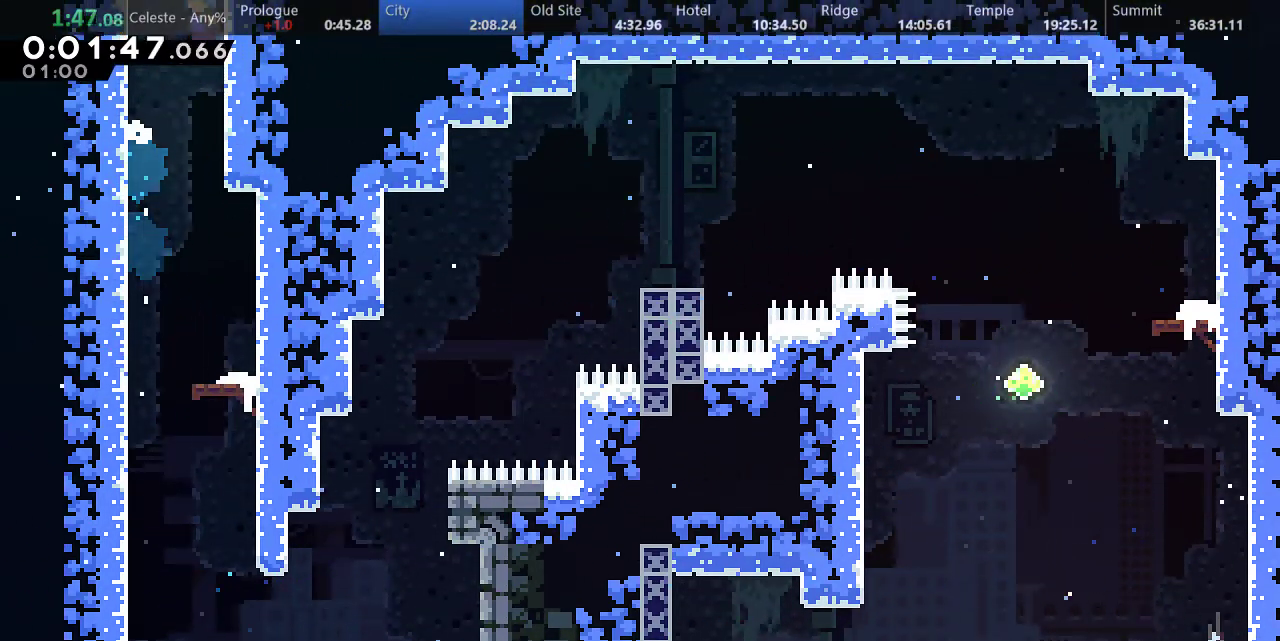
{"keys": ["left"], "events": [[83, "up", "up"], [100, "down", "up"], [150, "d", "up"]]}